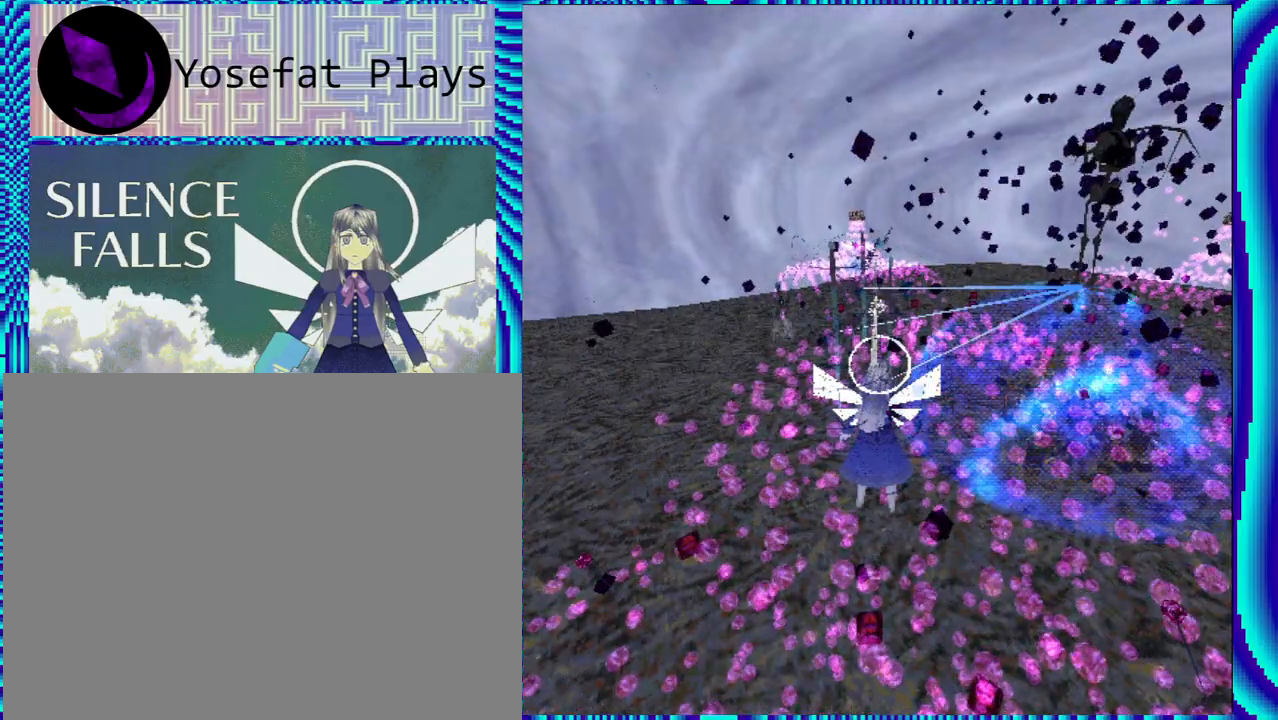
Gameplay with a controller (Nintendo layout); each line is a JSON object with the inputs held at the frame after it. "events" lists button and stick changes between this image and that frame as [ms after this image, input, new state], when the widget could be followed in between. Not read: L3 R3.
{"buttons": ["R1"], "left_stick": "center", "right_stick": "center", "events": []}
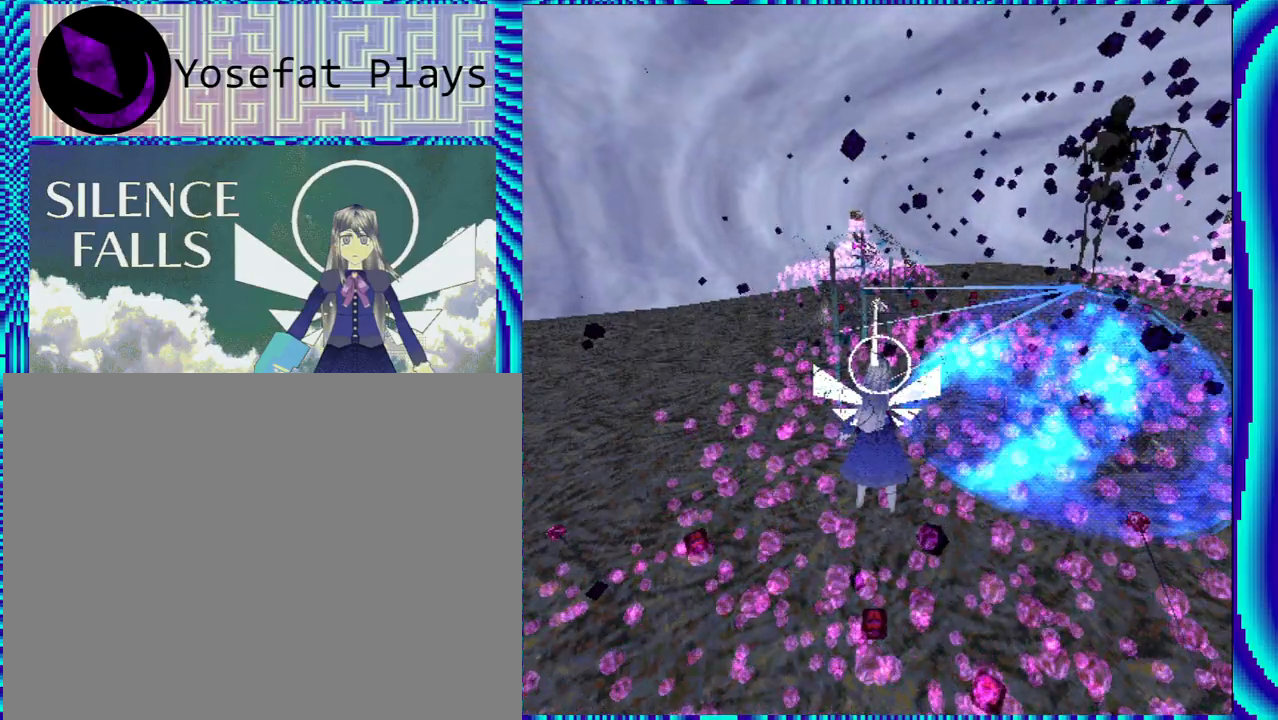
{"buttons": ["R1"], "left_stick": "center", "right_stick": "center", "events": [[217, "X", "down"], [267, "X", "up"]]}
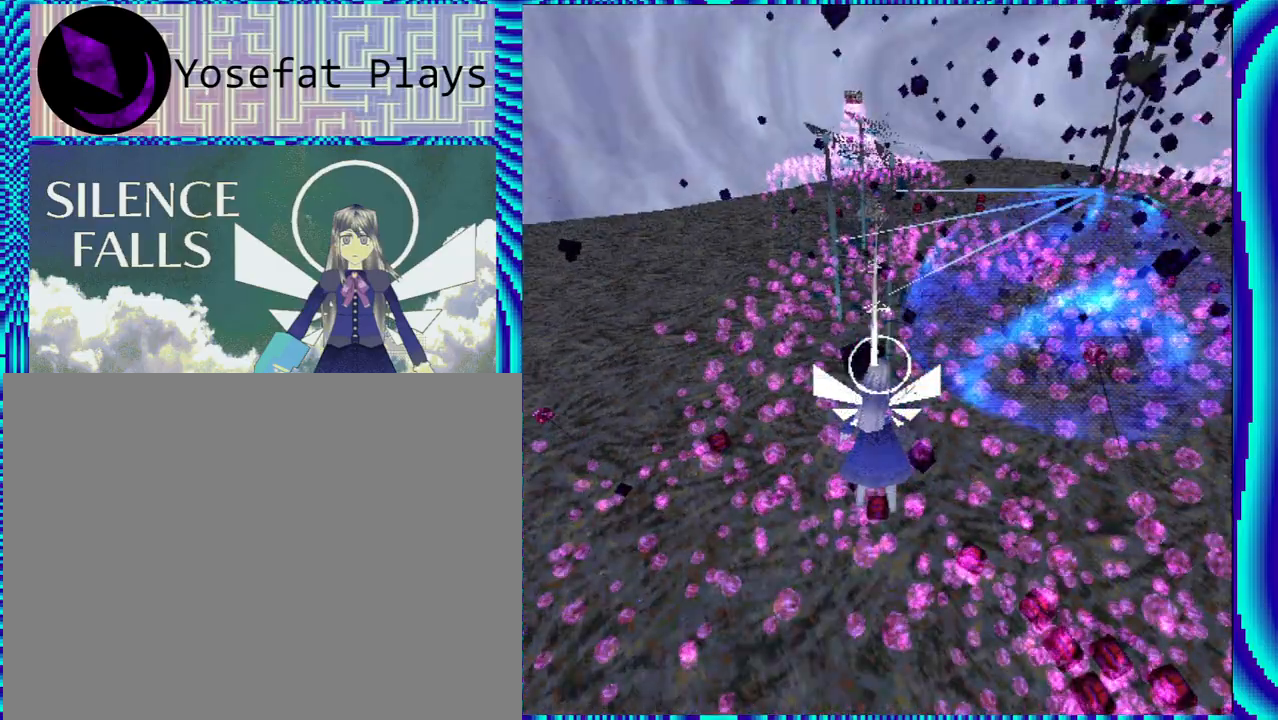
{"buttons": ["R1"], "left_stick": "center", "right_stick": "center", "events": [[333, "DPAD_RIGHT", "down"], [433, "DPAD_RIGHT", "up"]]}
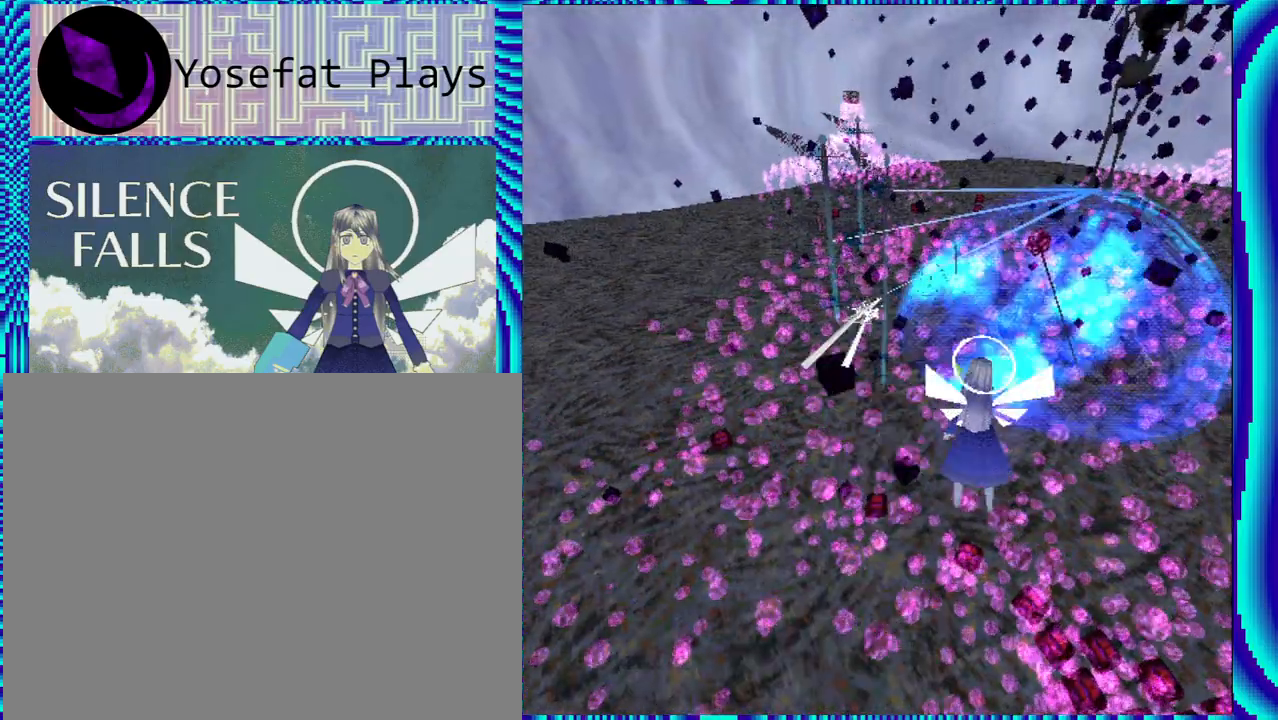
{"buttons": ["R1"], "left_stick": "center", "right_stick": "center", "events": []}
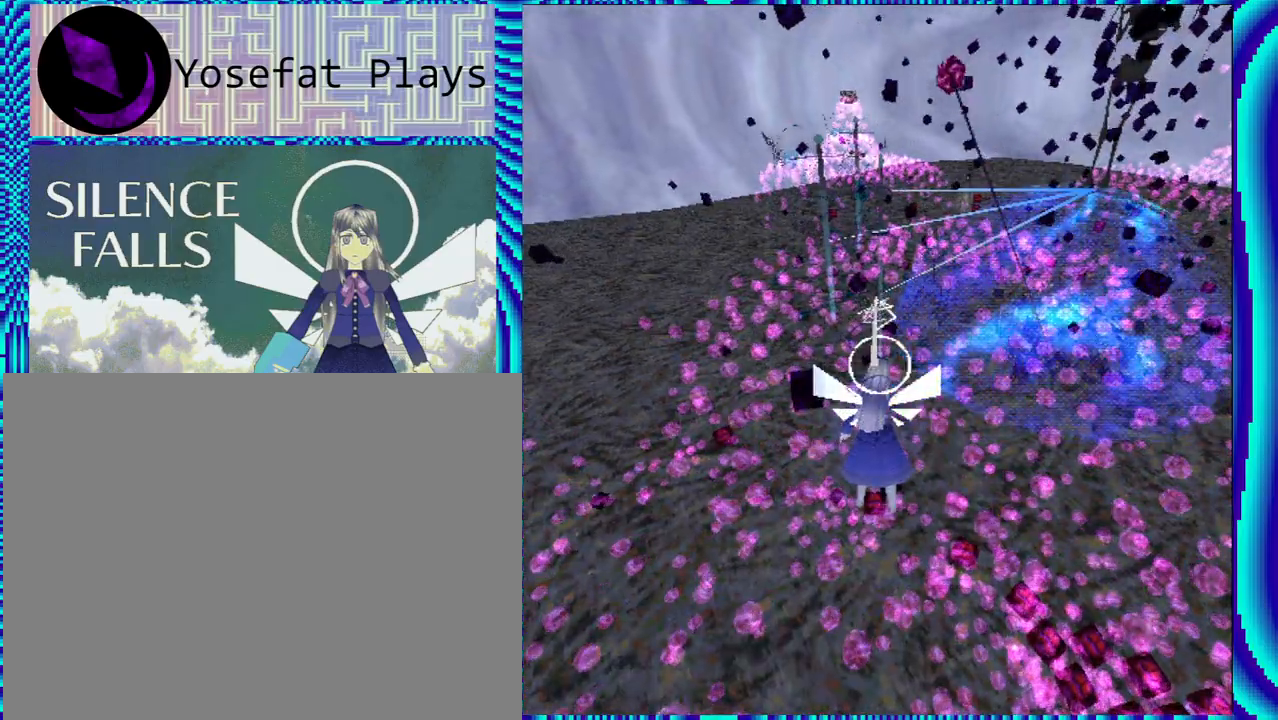
{"buttons": ["R1"], "left_stick": "center", "right_stick": "center", "events": [[50, "DPAD_RIGHT", "down"], [117, "DPAD_RIGHT", "up"]]}
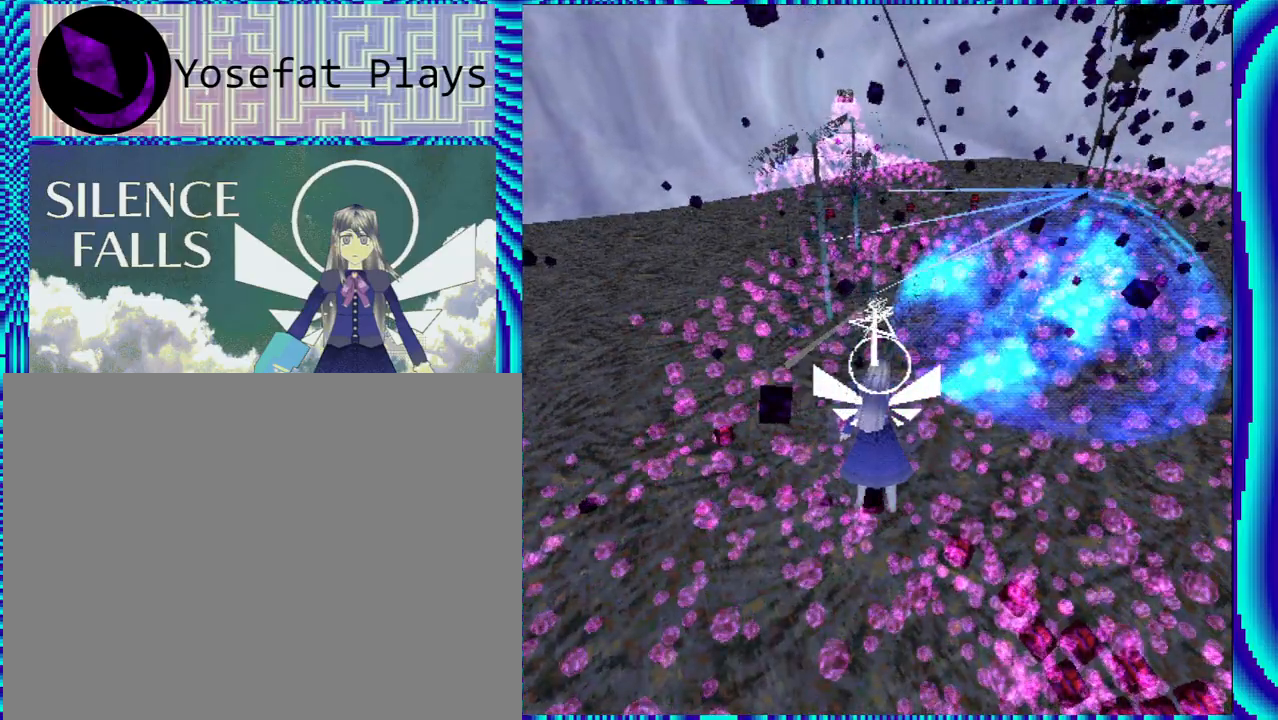
{"buttons": ["R1"], "left_stick": "center", "right_stick": "center", "events": []}
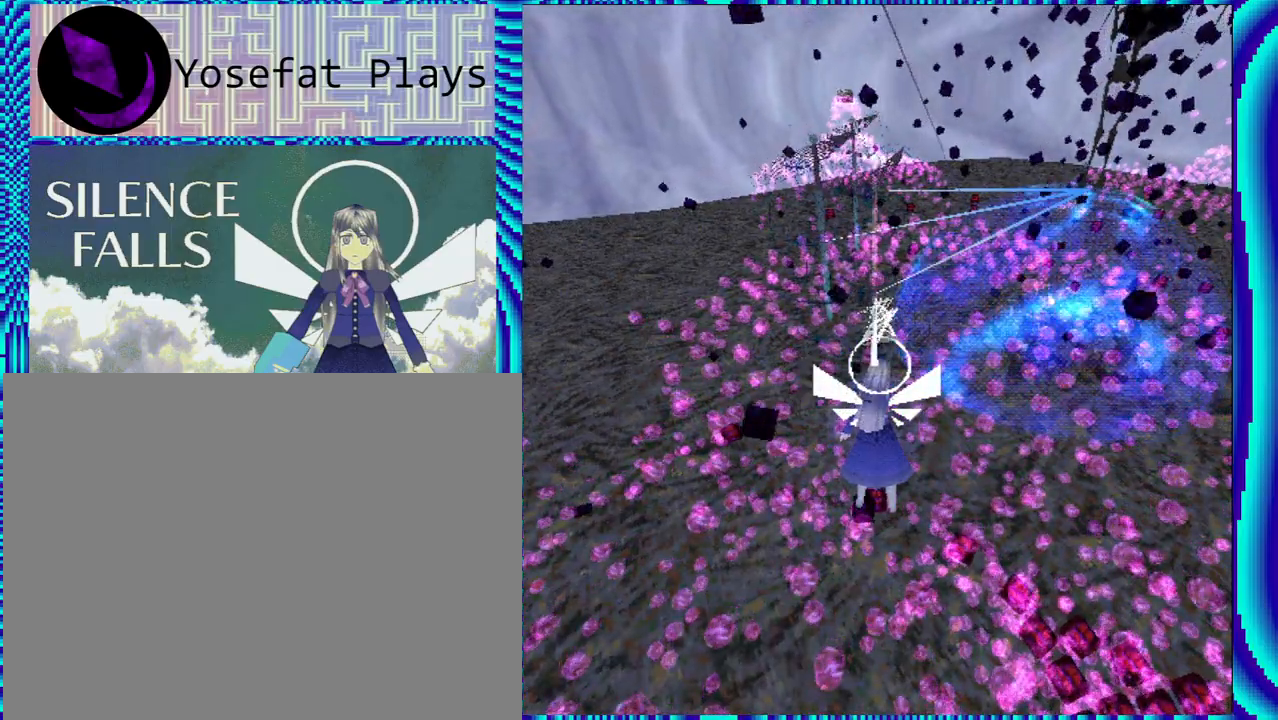
{"buttons": ["R1"], "left_stick": "center", "right_stick": "center", "events": []}
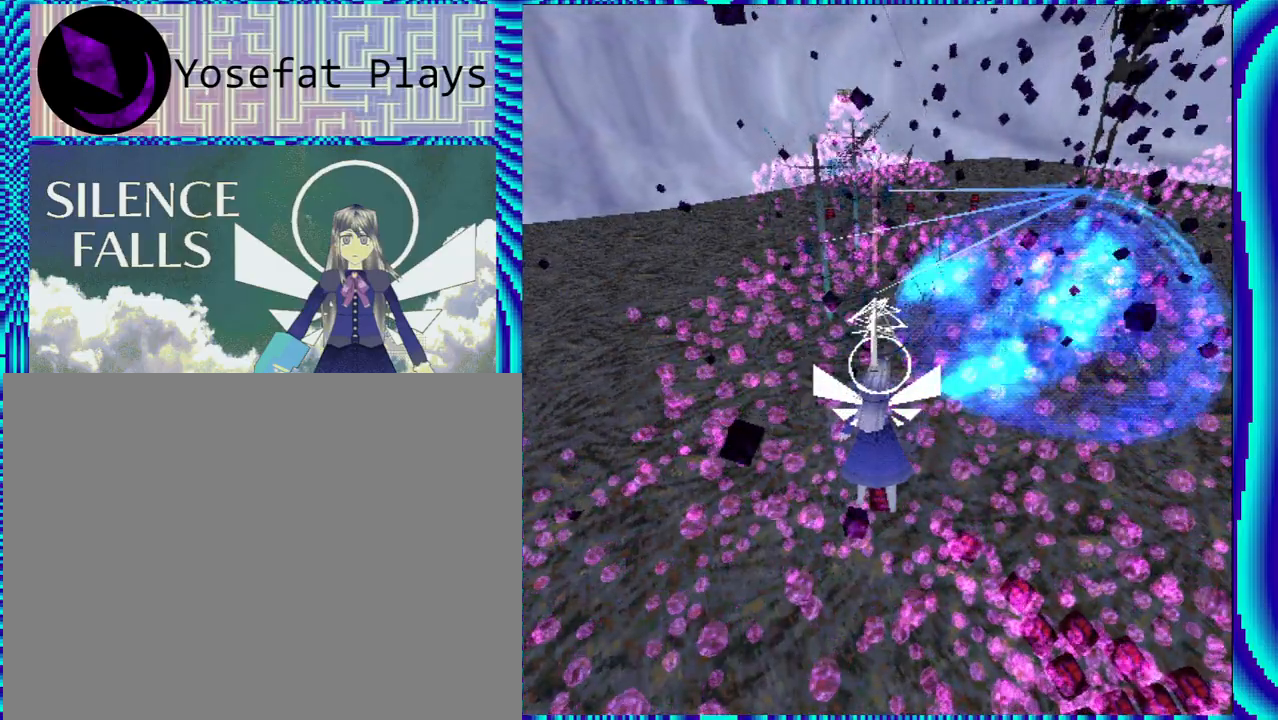
{"buttons": ["R1"], "left_stick": "center", "right_stick": "center", "events": []}
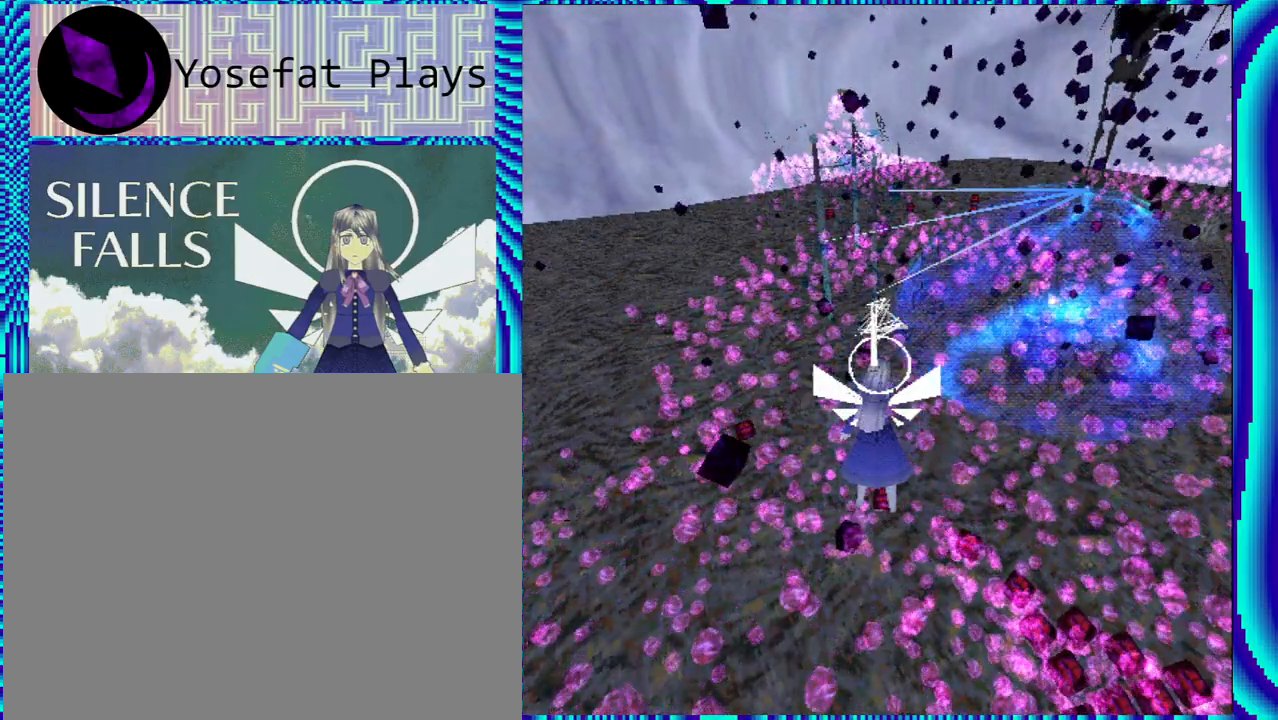
{"buttons": ["R1"], "left_stick": "center", "right_stick": "center", "events": []}
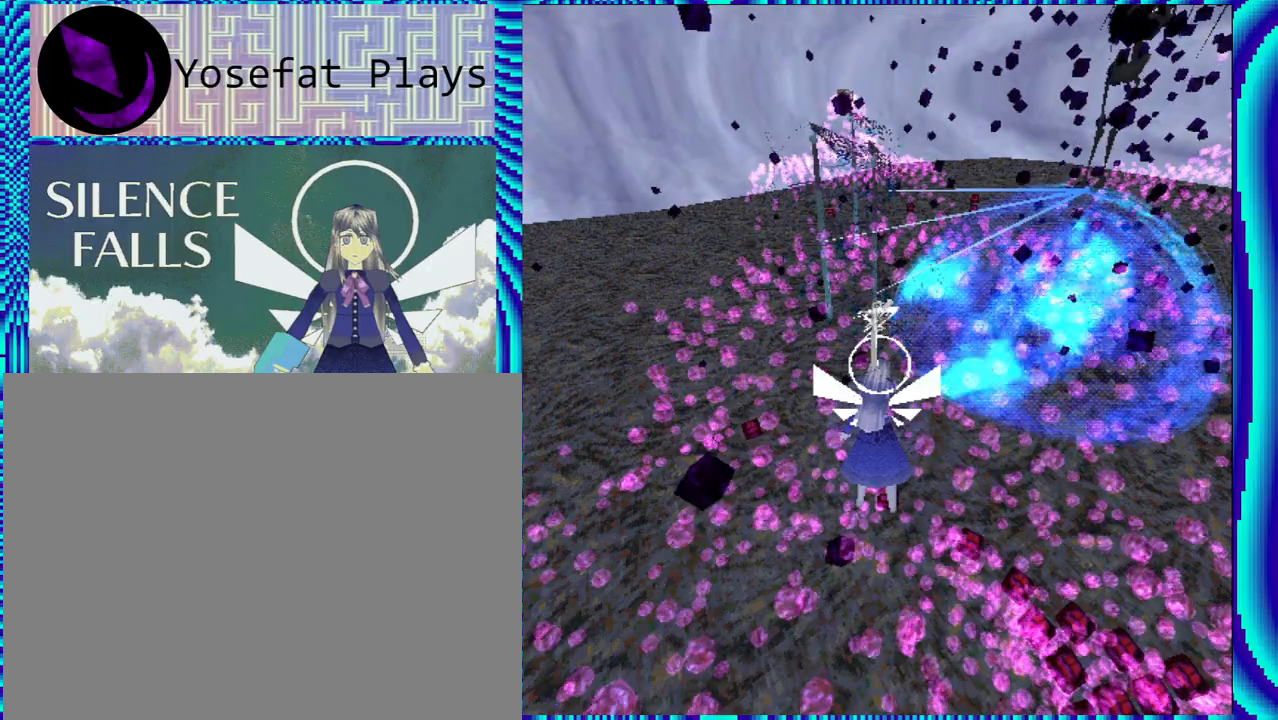
{"buttons": ["R1"], "left_stick": "center", "right_stick": "center", "events": []}
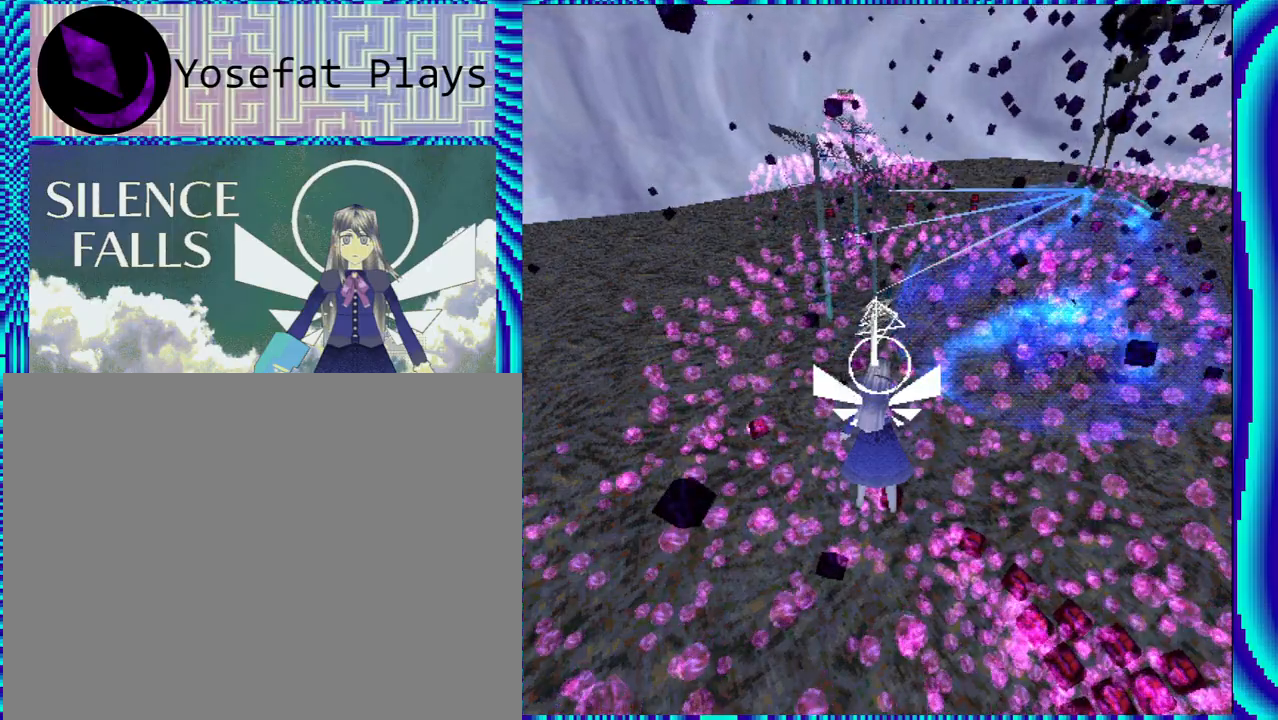
{"buttons": ["R1"], "left_stick": "center", "right_stick": "center", "events": []}
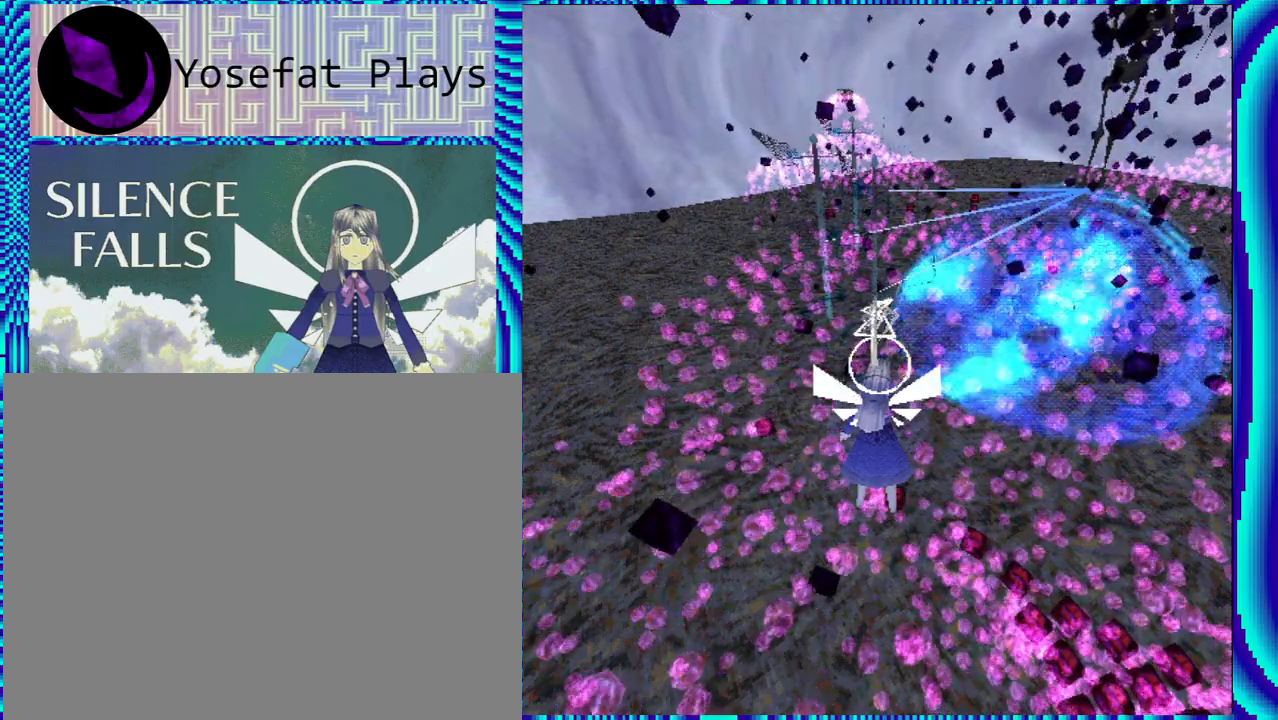
{"buttons": ["R1"], "left_stick": "center", "right_stick": "center", "events": []}
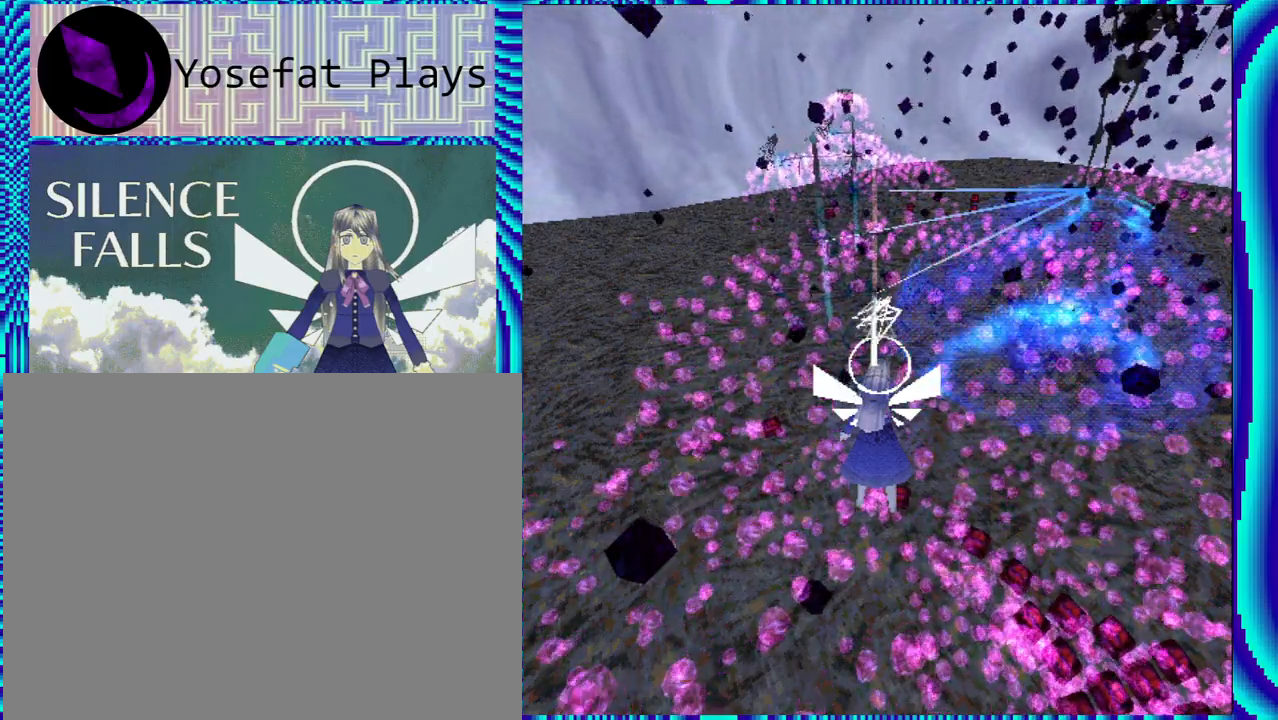
{"buttons": ["R1"], "left_stick": "center", "right_stick": "center", "events": []}
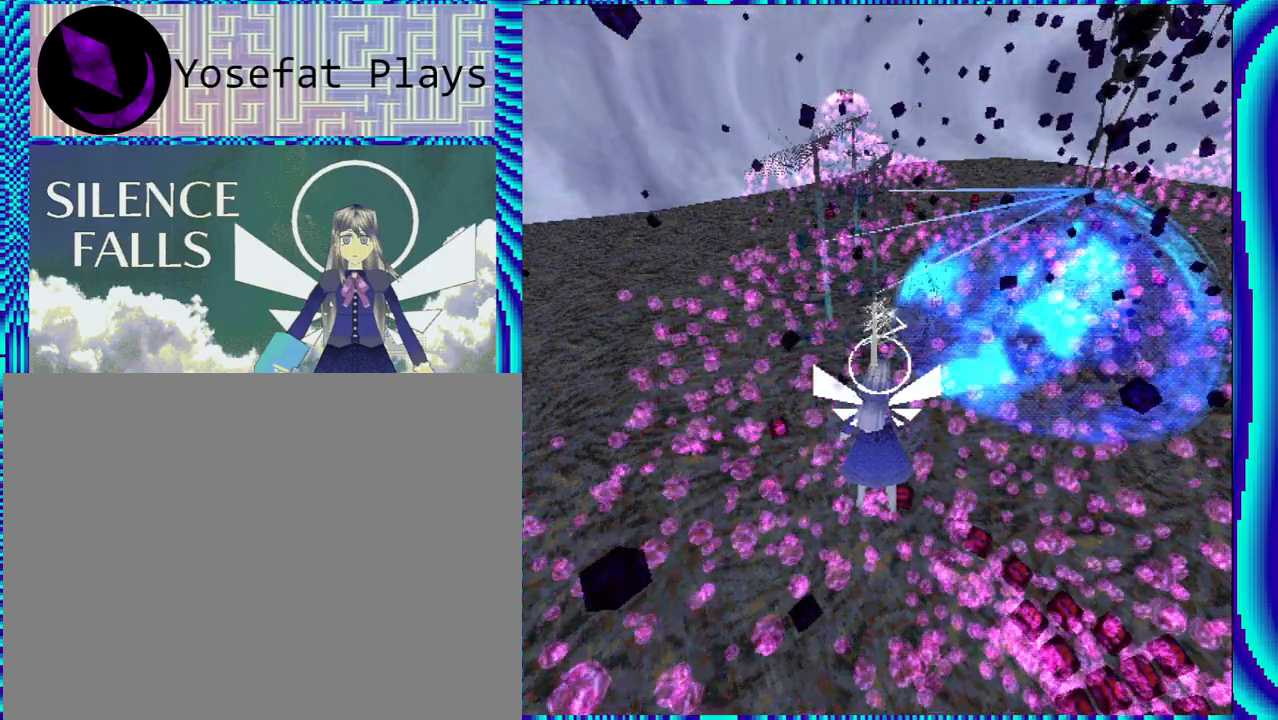
{"buttons": ["R1"], "left_stick": "center", "right_stick": "center", "events": []}
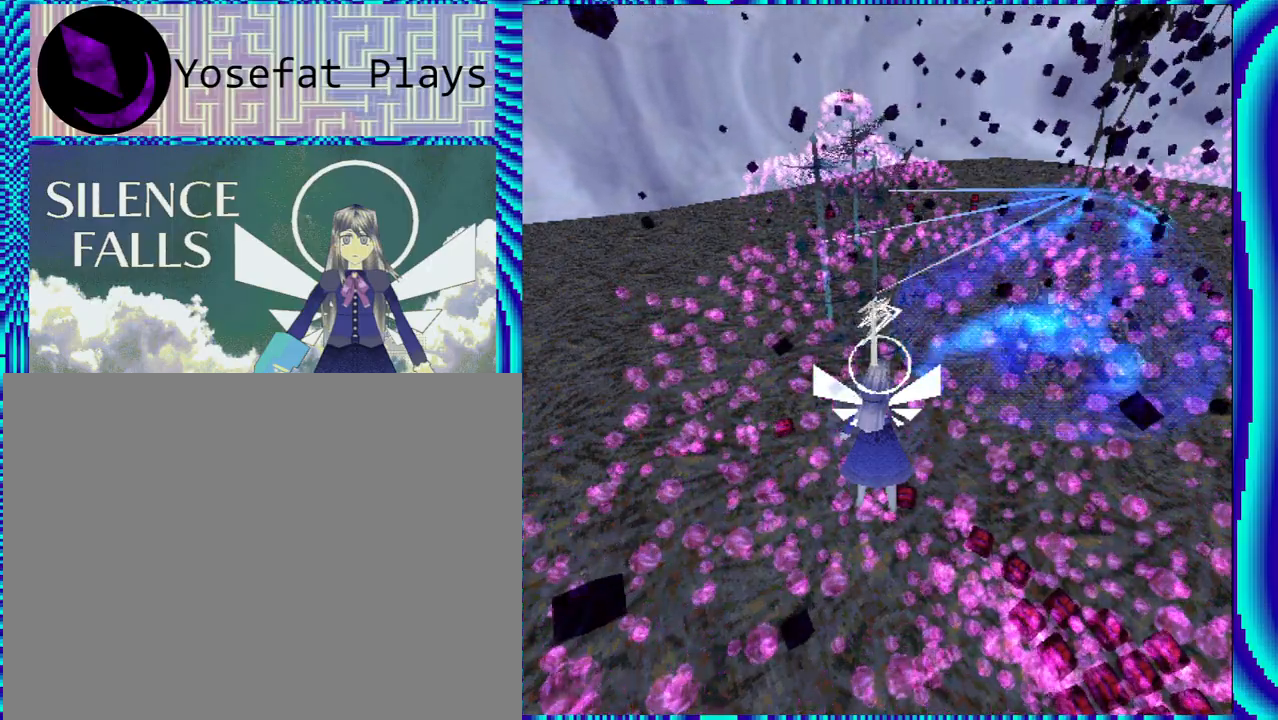
{"buttons": ["R1"], "left_stick": "center", "right_stick": "center", "events": []}
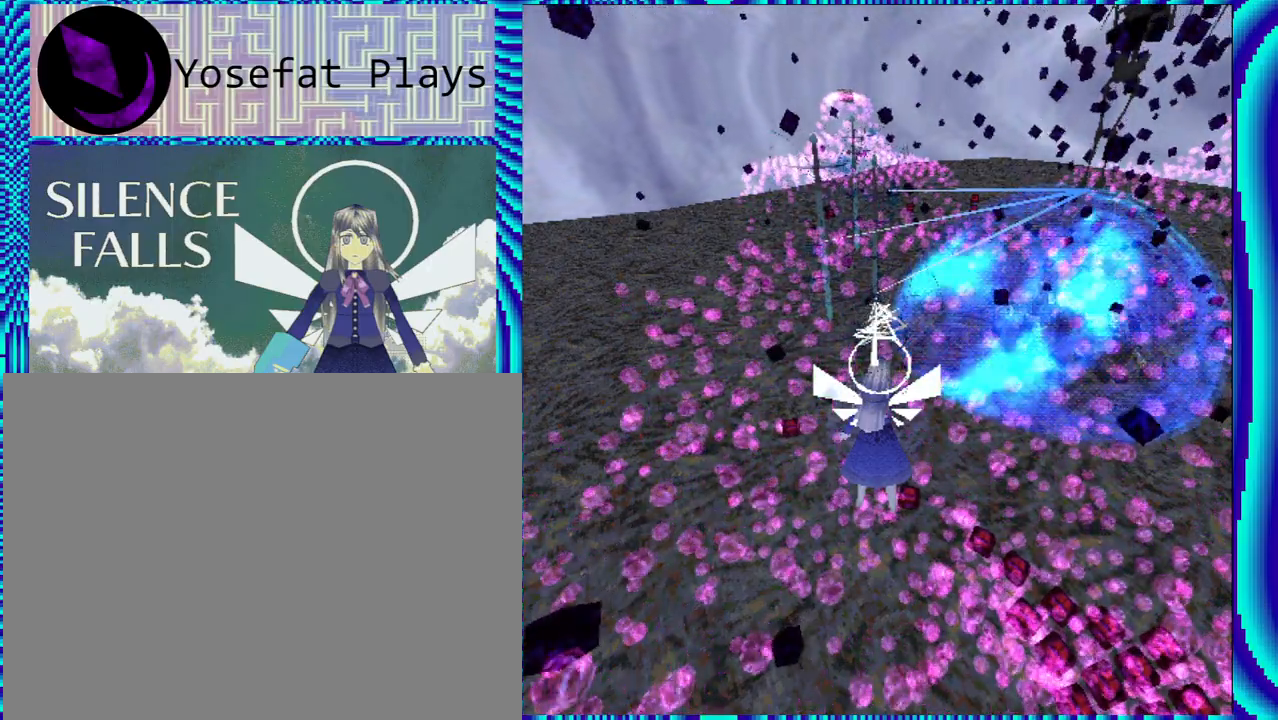
{"buttons": ["R1"], "left_stick": "center", "right_stick": "center", "events": []}
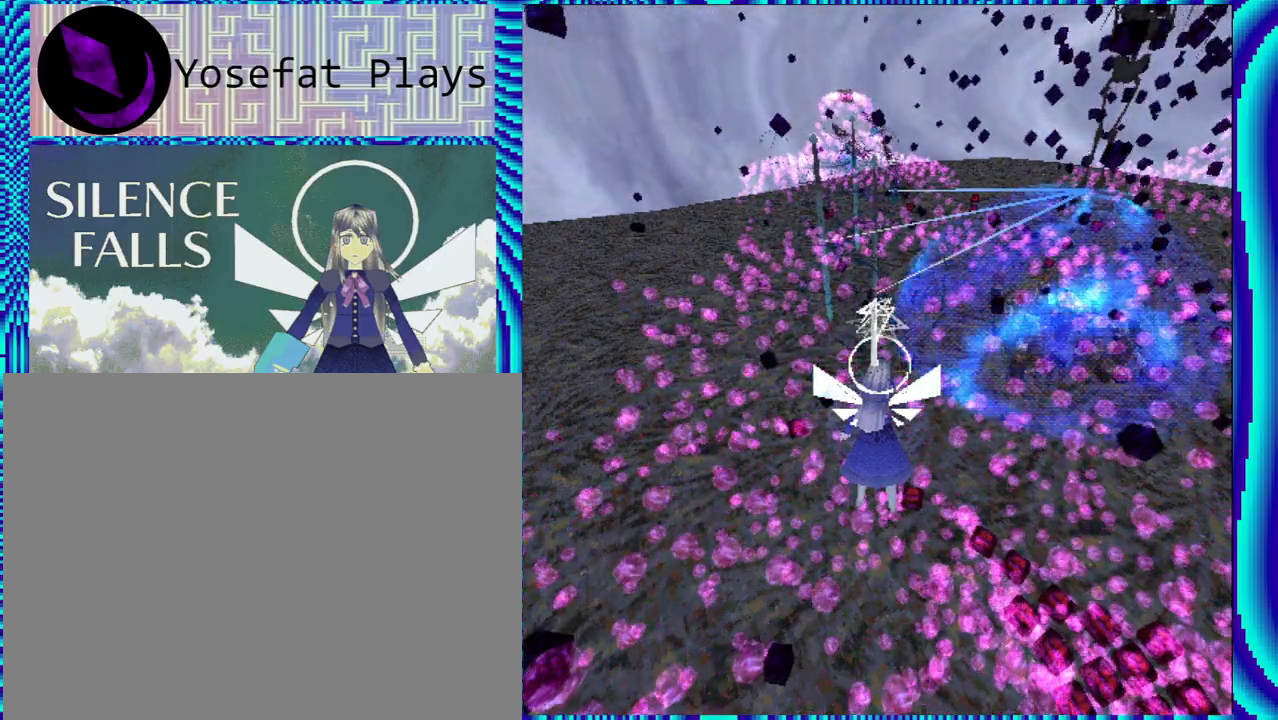
{"buttons": ["R1"], "left_stick": "center", "right_stick": "center", "events": []}
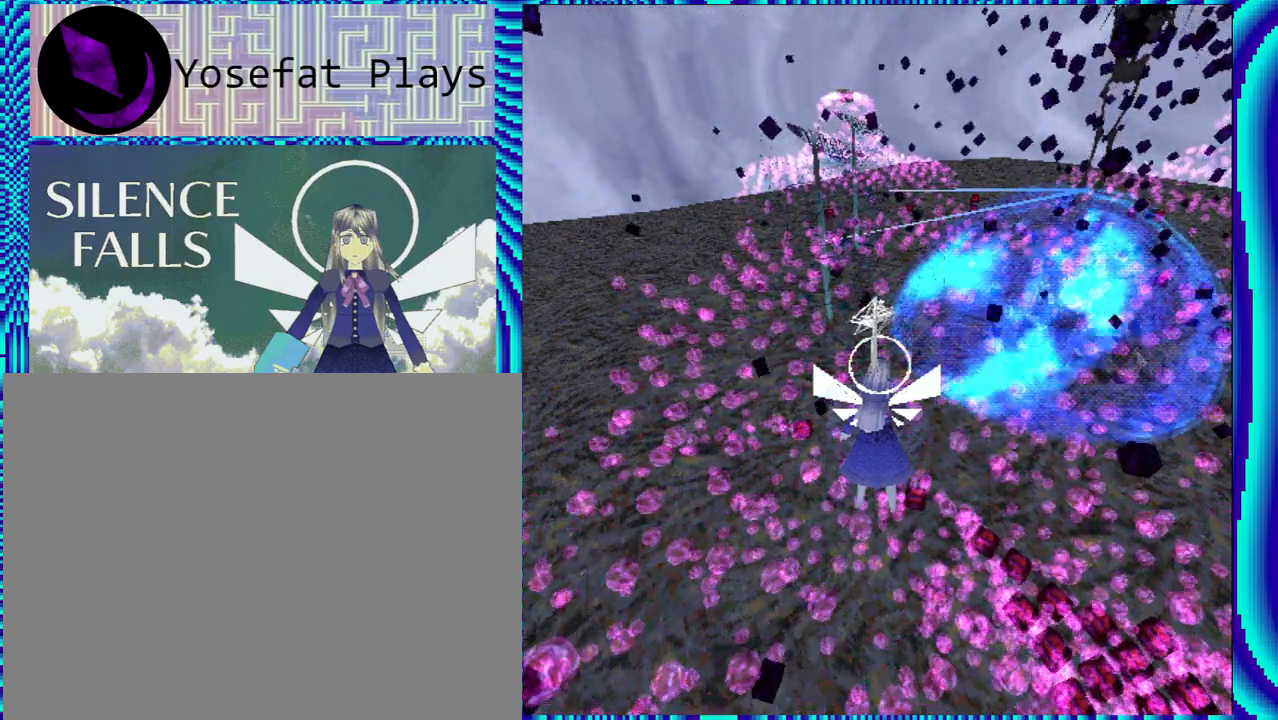
{"buttons": ["R1", "DPAD_LEFT"], "left_stick": "center", "right_stick": "center", "events": [[467, "DPAD_LEFT", "down"]]}
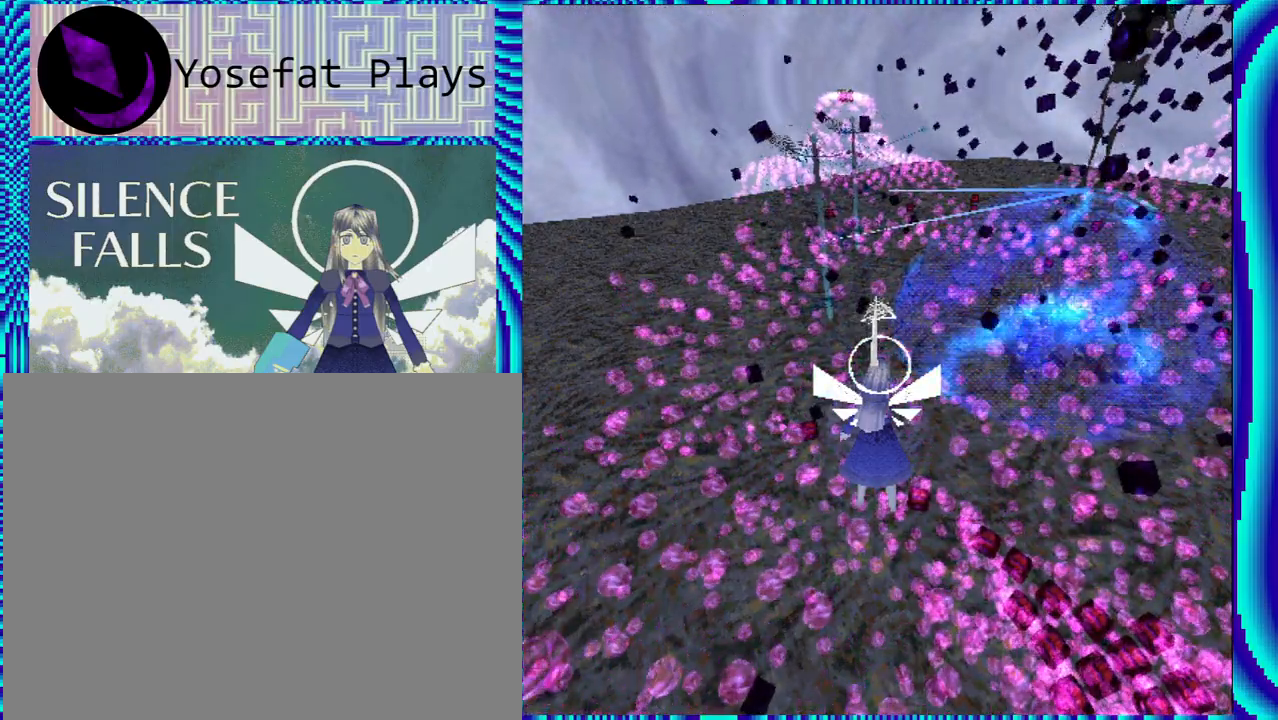
{"buttons": ["R1", "DPAD_LEFT"], "left_stick": "center", "right_stick": "center", "events": []}
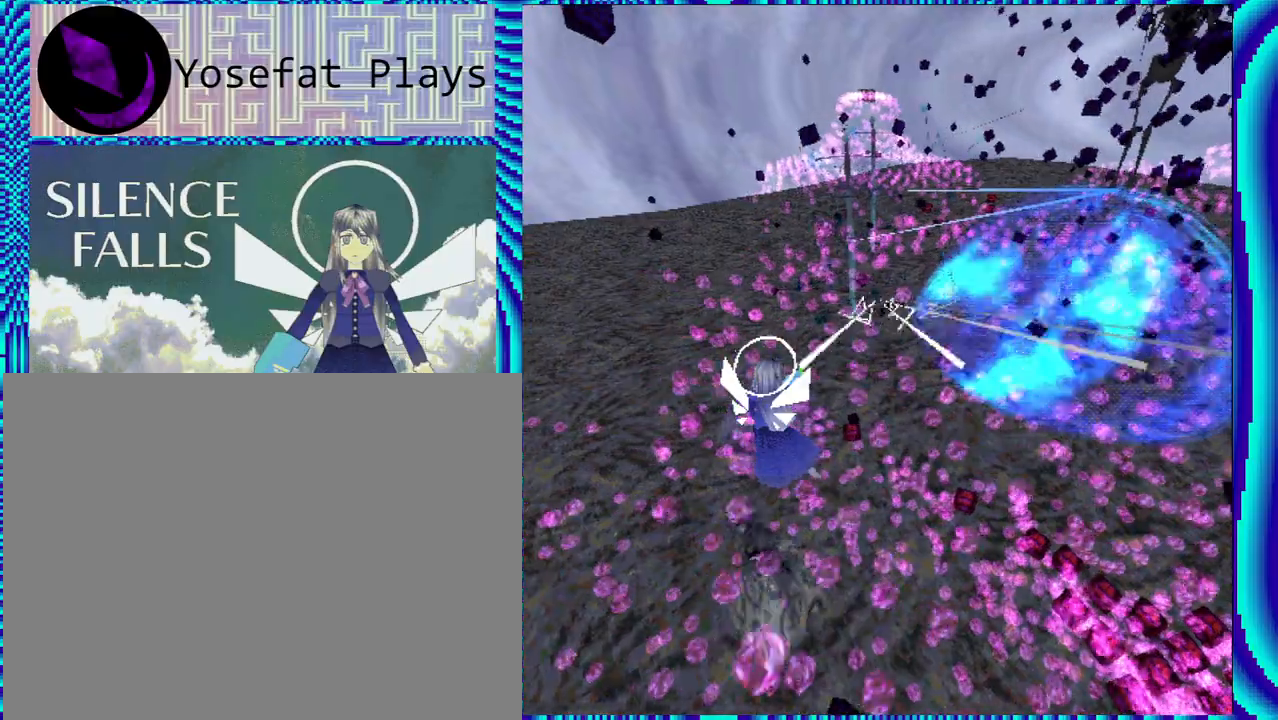
{"buttons": ["R1", "R2"], "left_stick": "center", "right_stick": "center", "events": [[317, "DPAD_LEFT", "up"], [500, "R2", "down"]]}
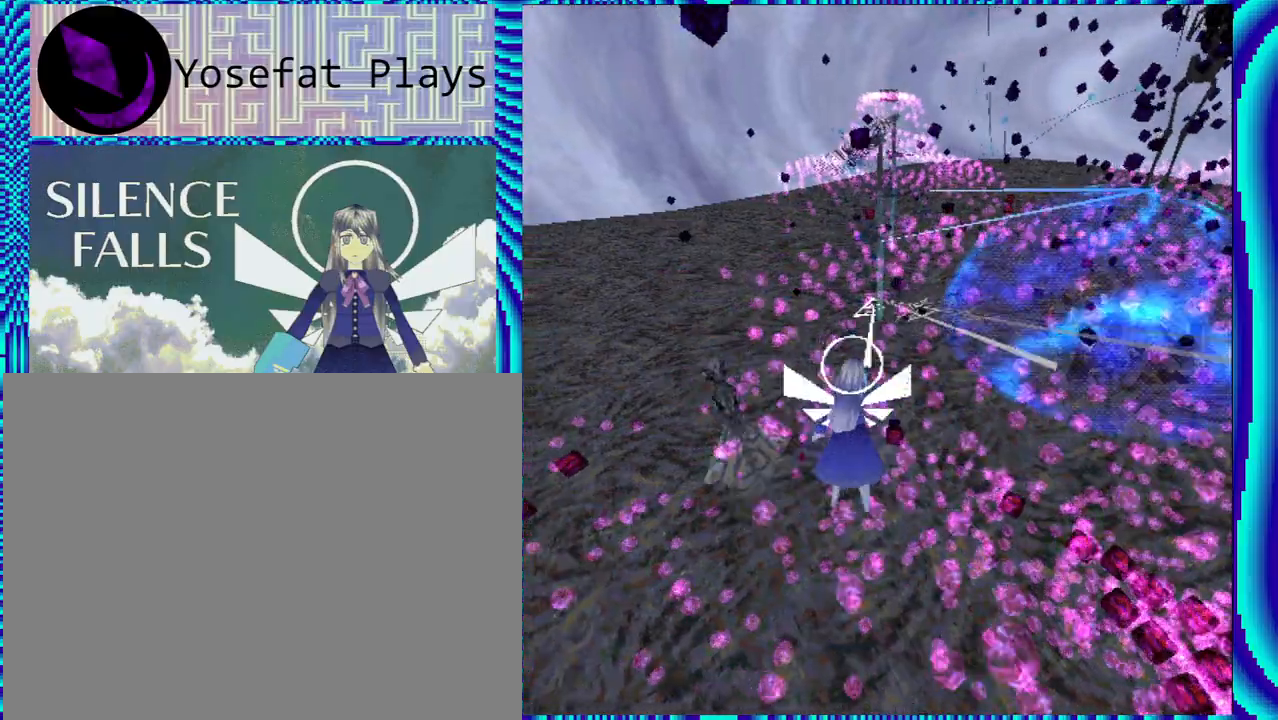
{"buttons": ["R1", "R2"], "left_stick": "center", "right_stick": "center", "events": []}
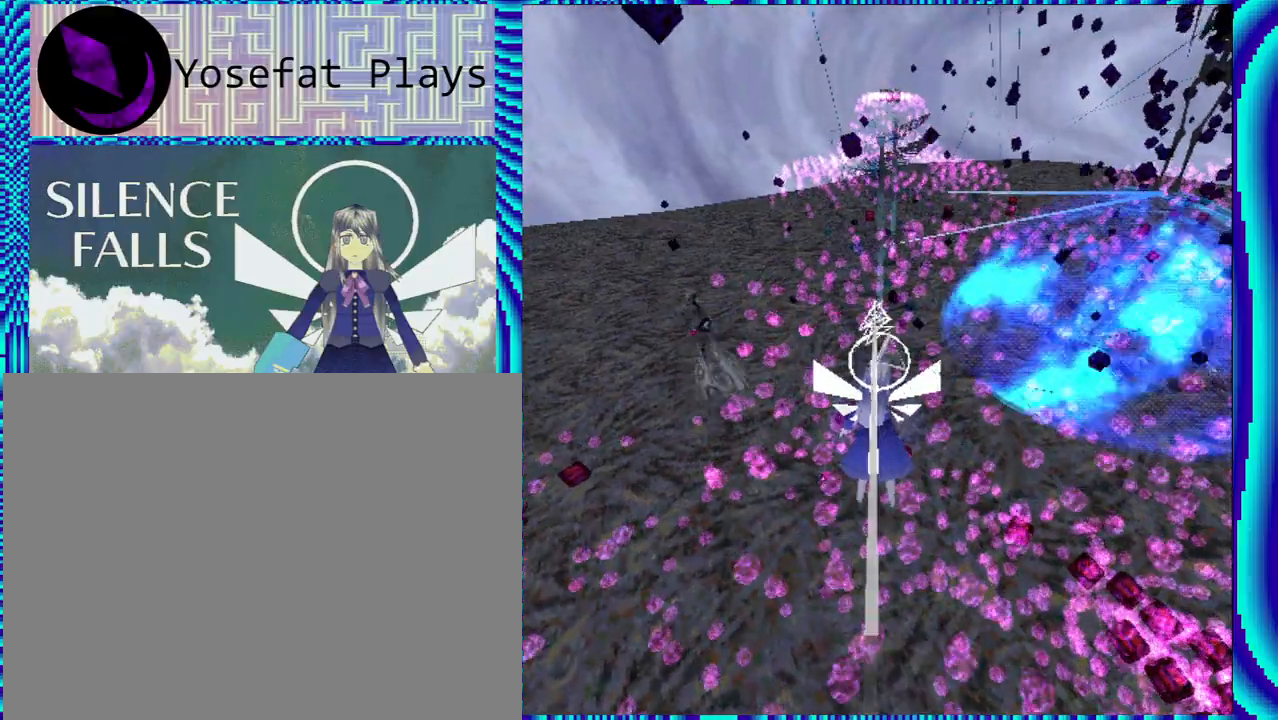
{"buttons": ["R1", "R2", "DPAD_LEFT"], "left_stick": "center", "right_stick": "center", "events": [[383, "DPAD_LEFT", "down"]]}
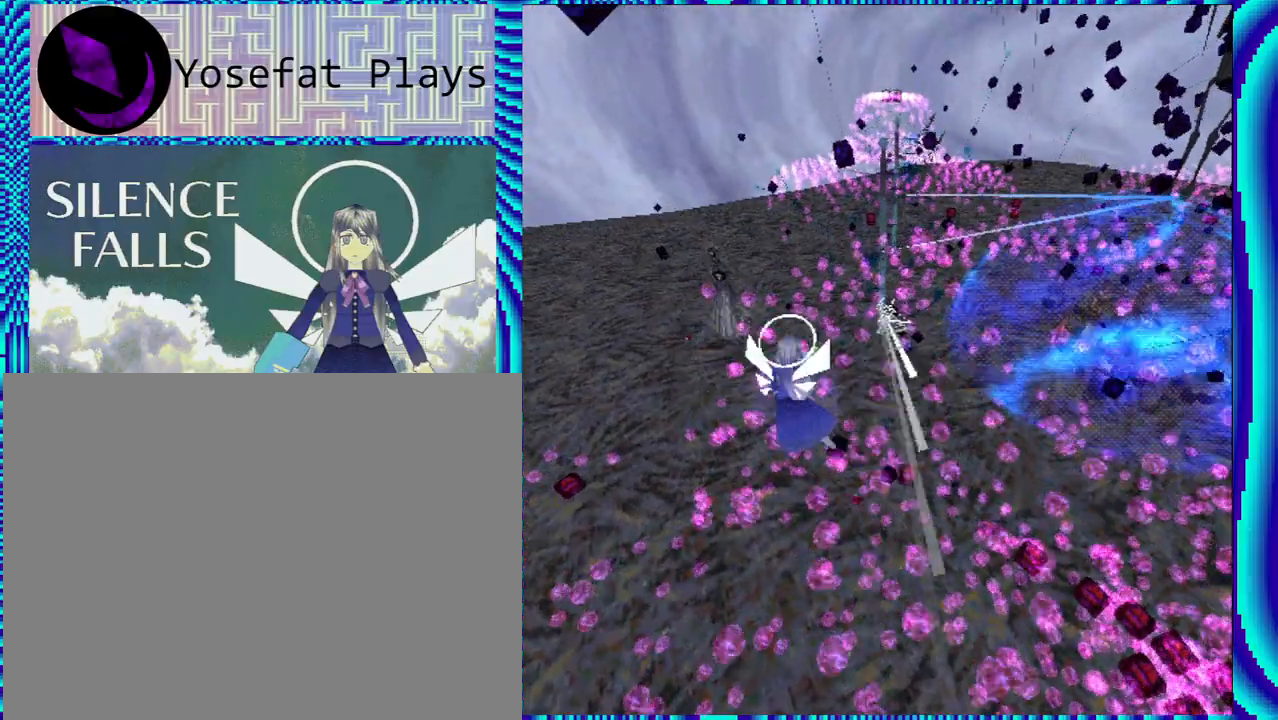
{"buttons": ["R1", "R2", "DPAD_LEFT"], "left_stick": "center", "right_stick": "center", "events": [[83, "A", "down"], [167, "A", "up"]]}
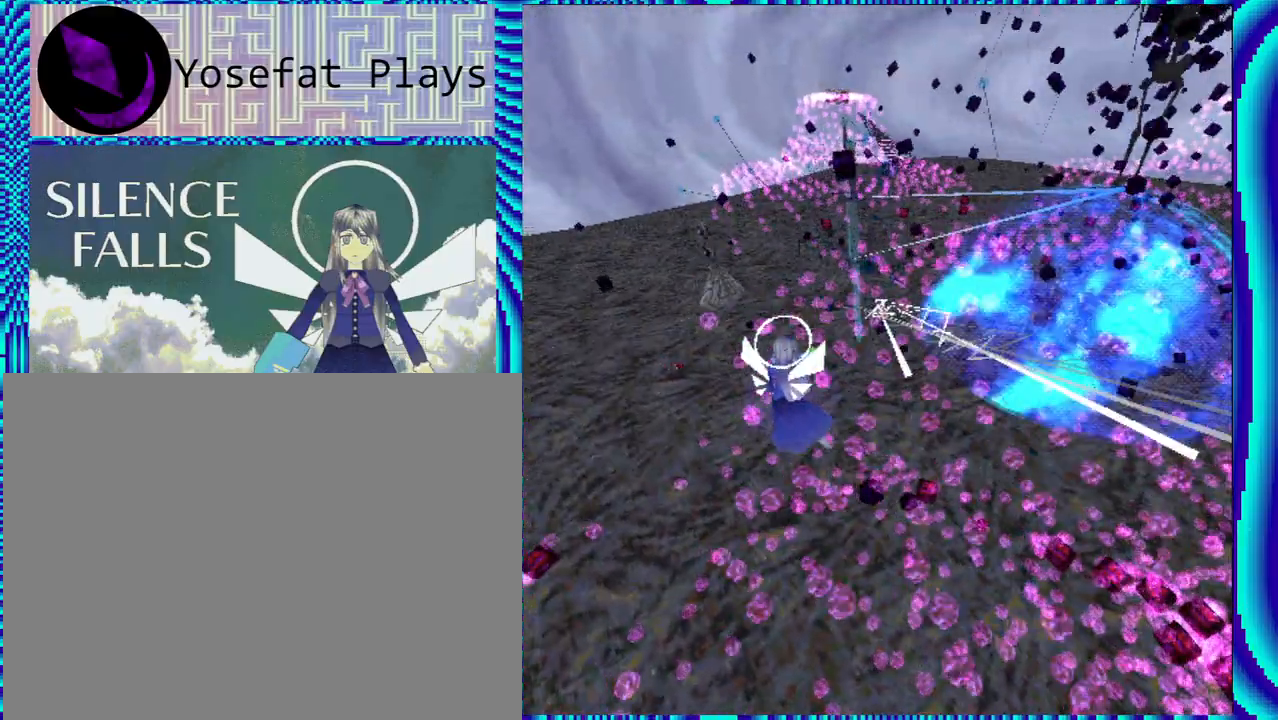
{"buttons": ["R1", "R2", "DPAD_LEFT"], "left_stick": "center", "right_stick": "center", "events": [[167, "A", "down"], [333, "A", "up"]]}
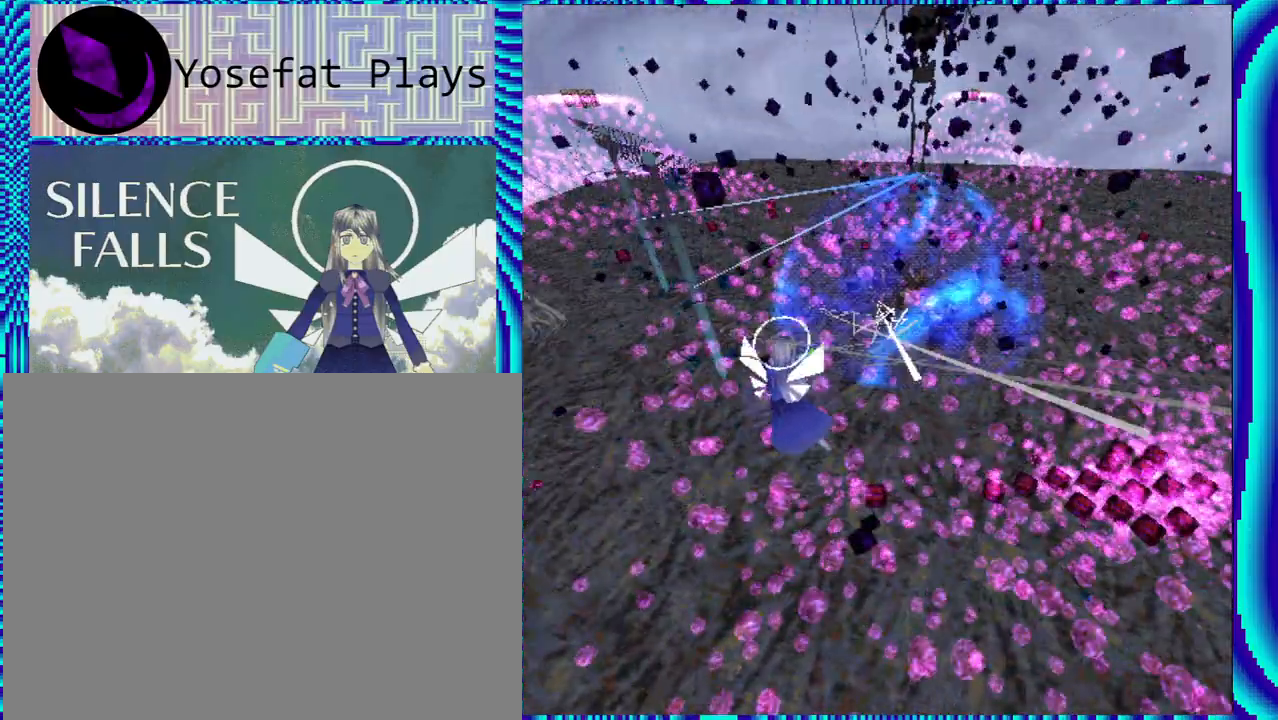
{"buttons": ["R1", "R2", "DPAD_LEFT"], "left_stick": "center", "right_stick": "center", "events": []}
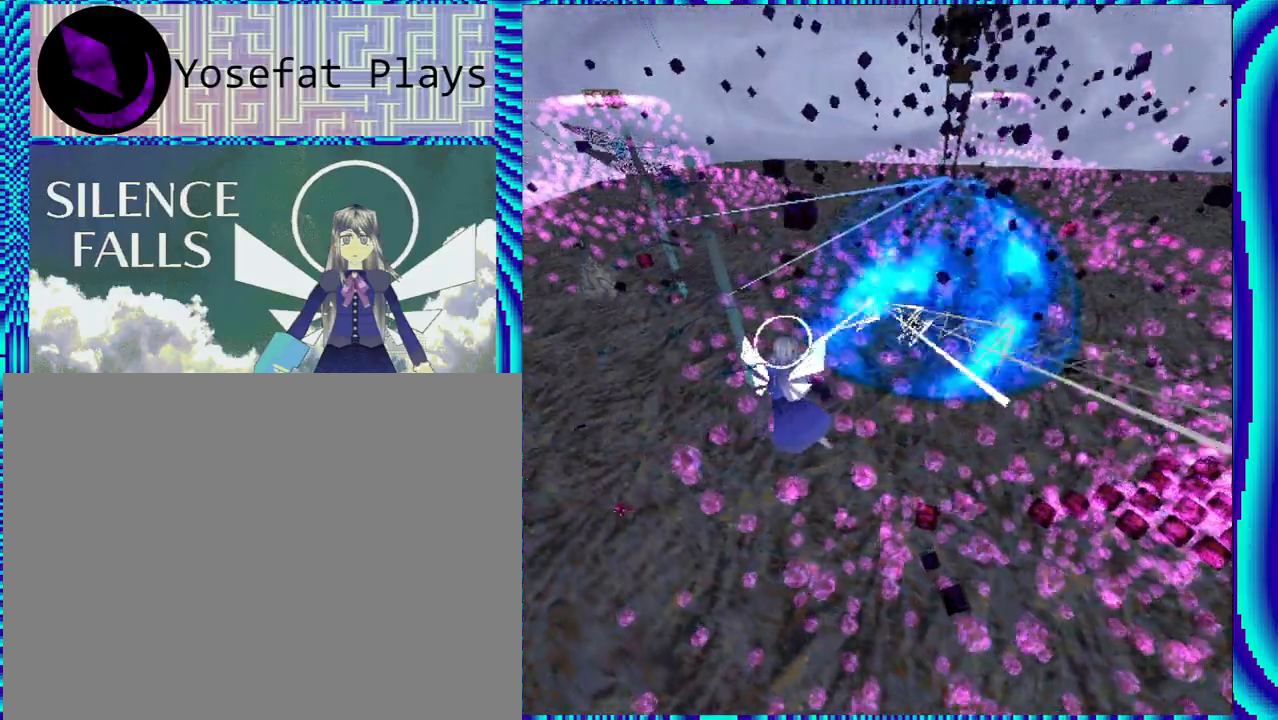
{"buttons": ["R1", "DPAD_LEFT"], "left_stick": "center", "right_stick": "center", "events": [[417, "R2", "up"]]}
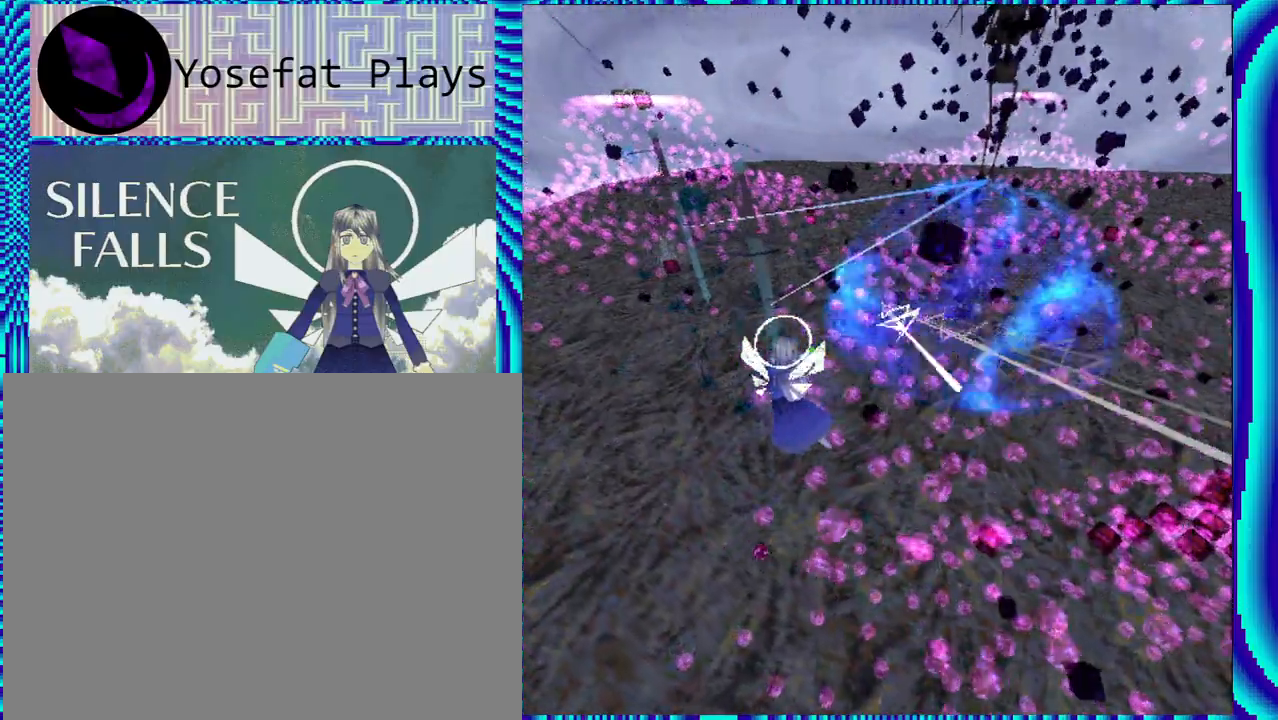
{"buttons": ["R1"], "left_stick": "center", "right_stick": "center", "events": [[450, "DPAD_LEFT", "up"]]}
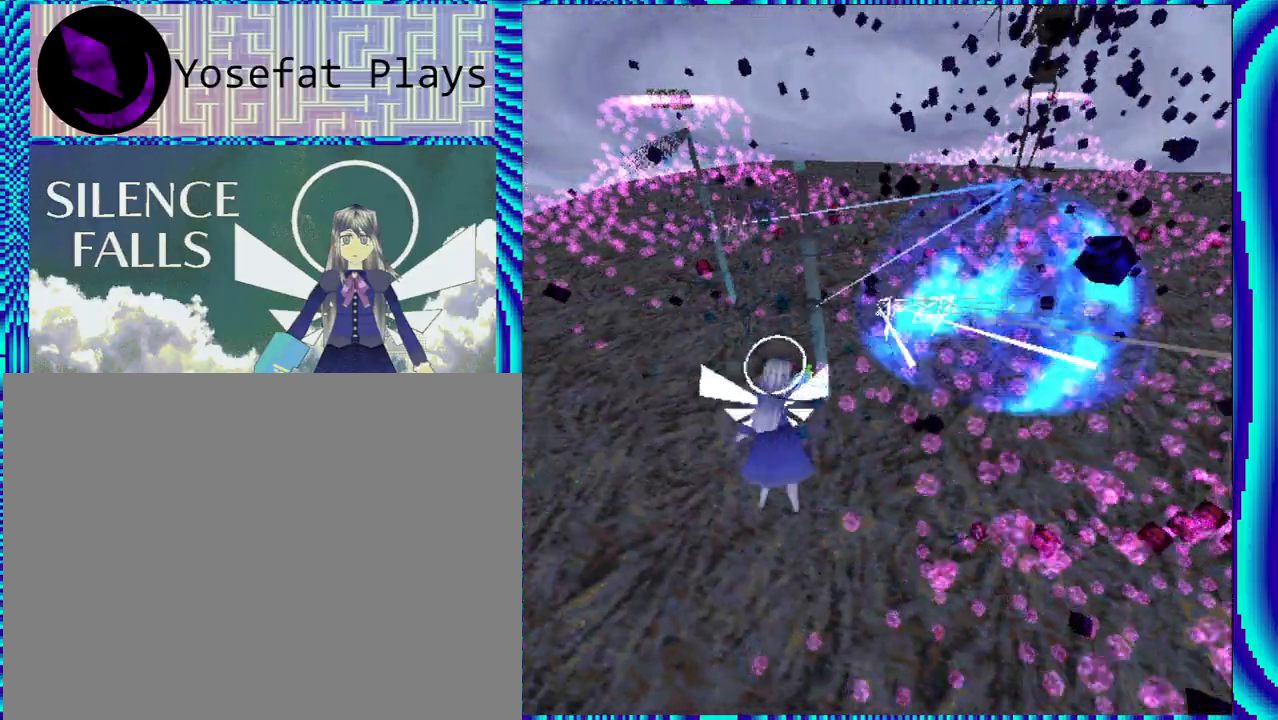
{"buttons": ["R1", "DPAD_LEFT"], "left_stick": "center", "right_stick": "center", "events": [[183, "DPAD_LEFT", "down"]]}
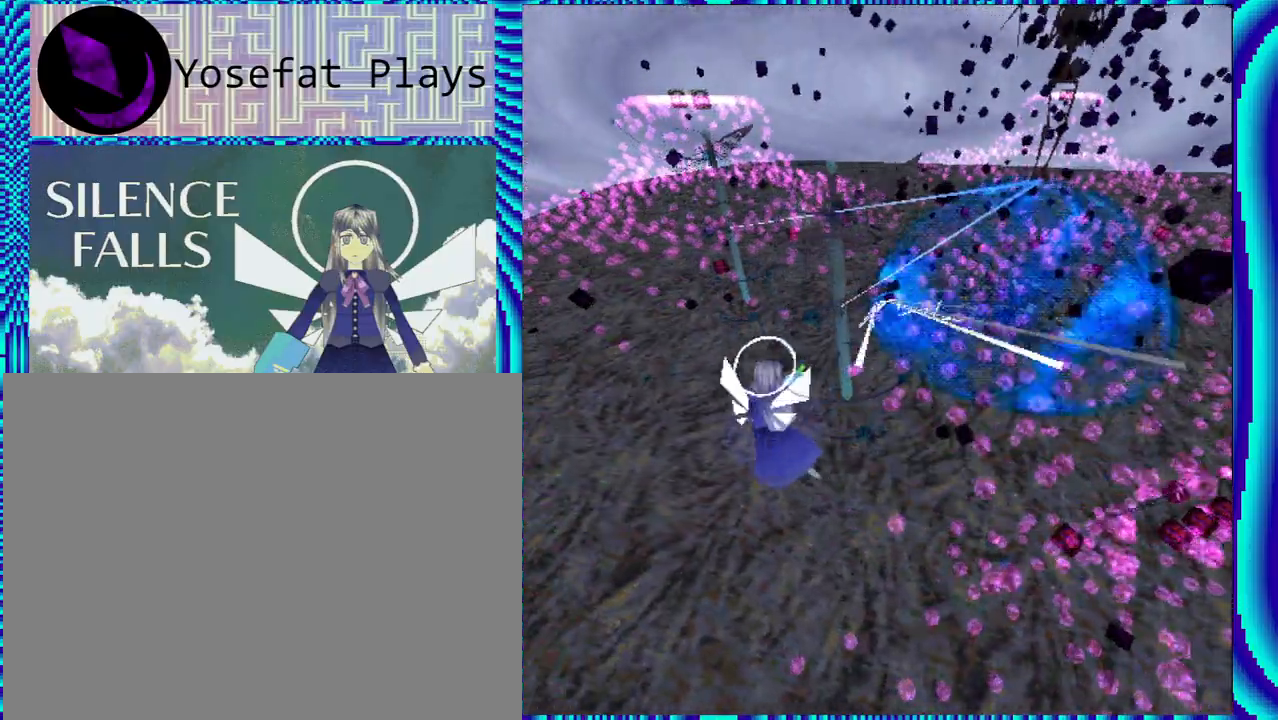
{"buttons": ["R1"], "left_stick": "center", "right_stick": "center", "events": [[267, "DPAD_LEFT", "up"]]}
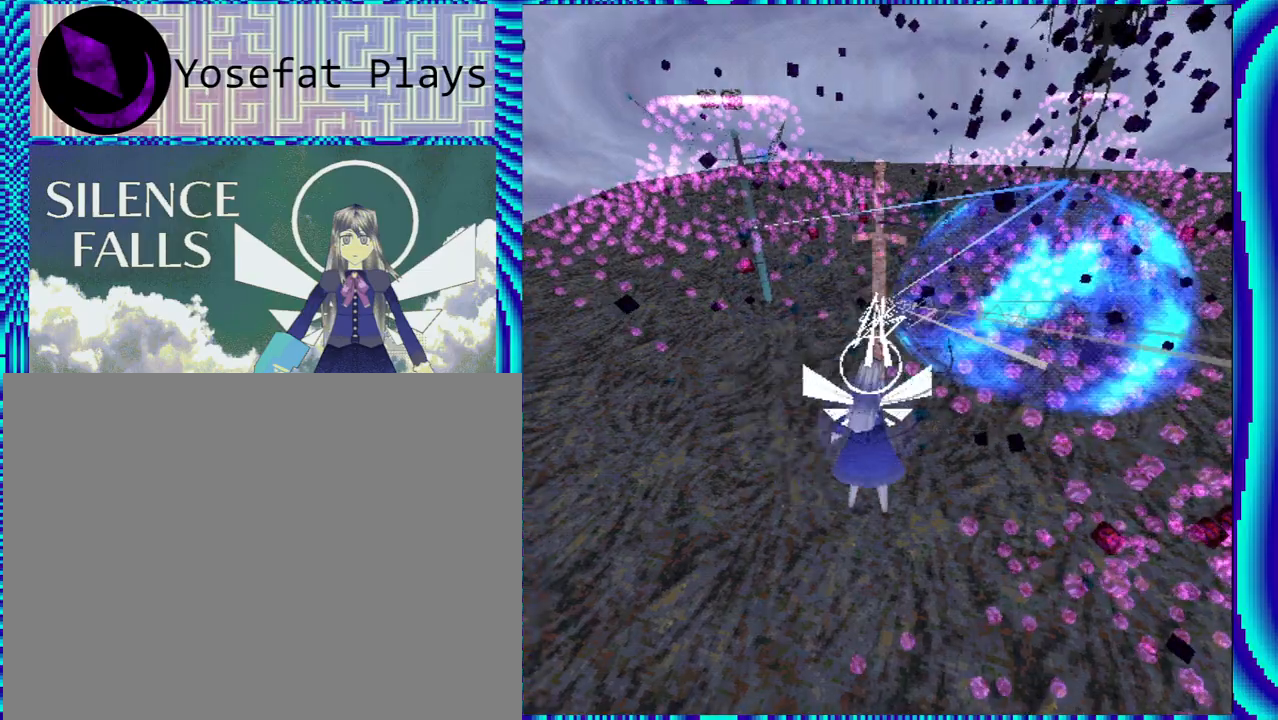
{"buttons": ["R1"], "left_stick": "center", "right_stick": "center", "events": []}